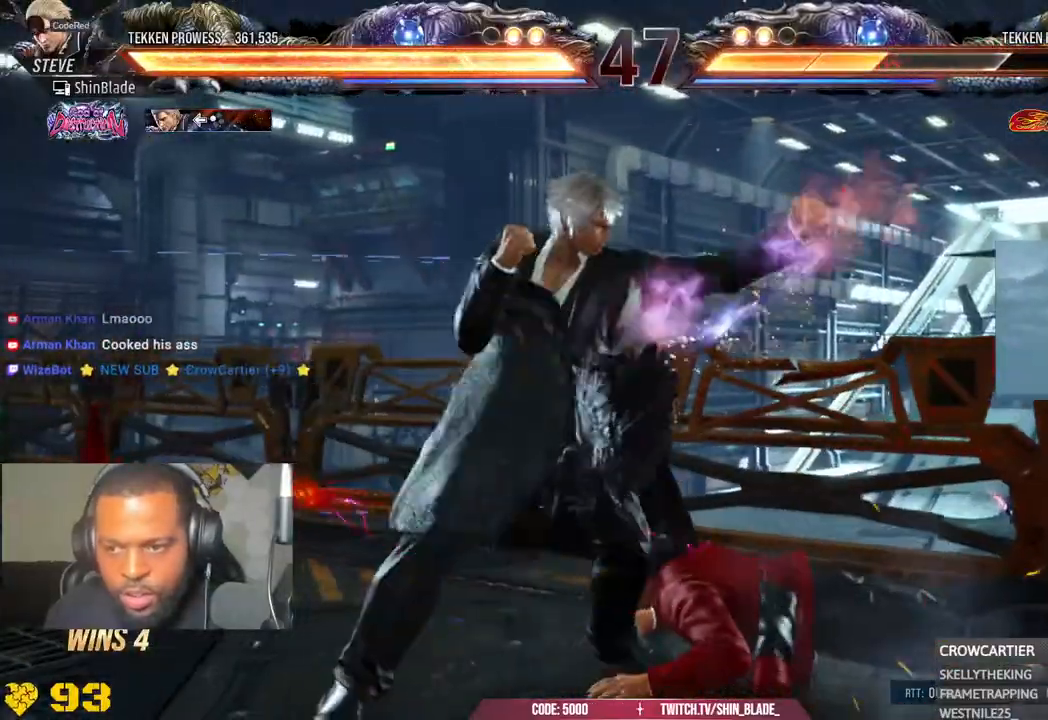
Gameplay with a controller (PlayStation layout); each line is a JSON object with the inputs held at the frame after it. "events" lists button and stick changes between this image and that frame as [ms after this image, input, new state], when the widget could be followed in between.
{"buttons": ["TRIANGLE", "DPAD_DOWN", "DPAD_LEFT"], "left_stick": "center", "right_stick": "center", "events": [[100, "SQUARE", "up"], [150, "DPAD_LEFT", "up"], [267, "TRIANGLE", "down"], [350, "TRIANGLE", "up"], [417, "TRIANGLE", "down"], [467, "DPAD_LEFT", "down"], [483, "DPAD_DOWN", "down"]]}
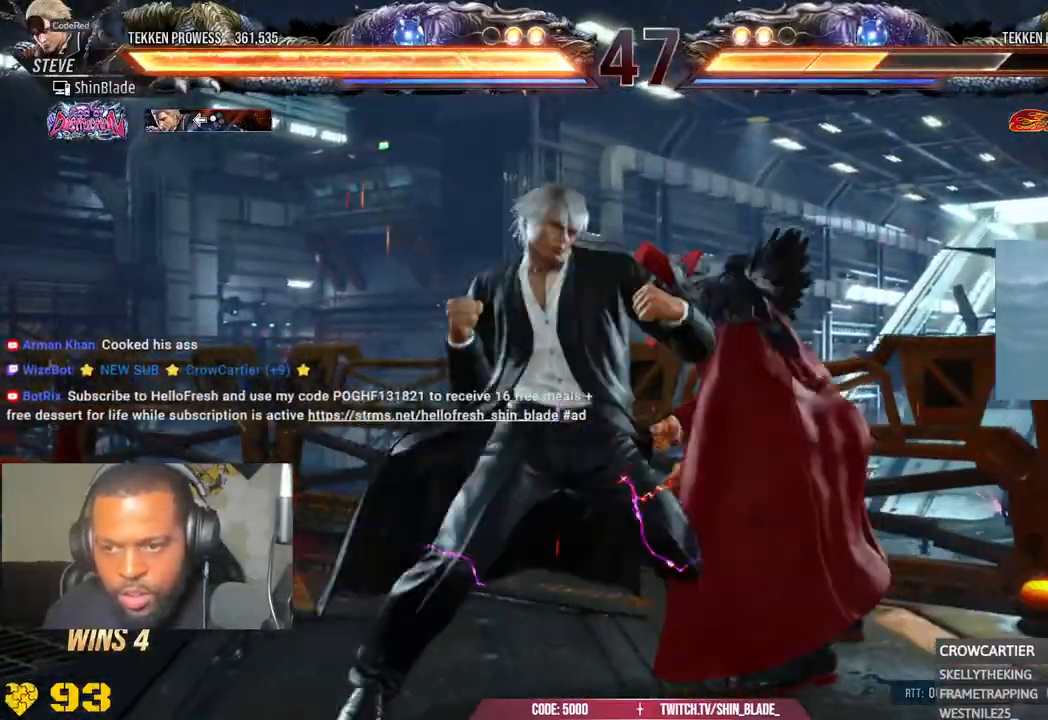
{"buttons": [], "left_stick": "center", "right_stick": "center", "events": [[50, "SQUARE", "down"], [50, "TRIANGLE", "up"], [83, "DPAD_DOWN", "up"], [100, "TRIANGLE", "down"], [133, "SQUARE", "up"], [200, "SQUARE", "down"], [333, "TRIANGLE", "up"], [350, "DPAD_LEFT", "up"], [417, "SQUARE", "up"]]}
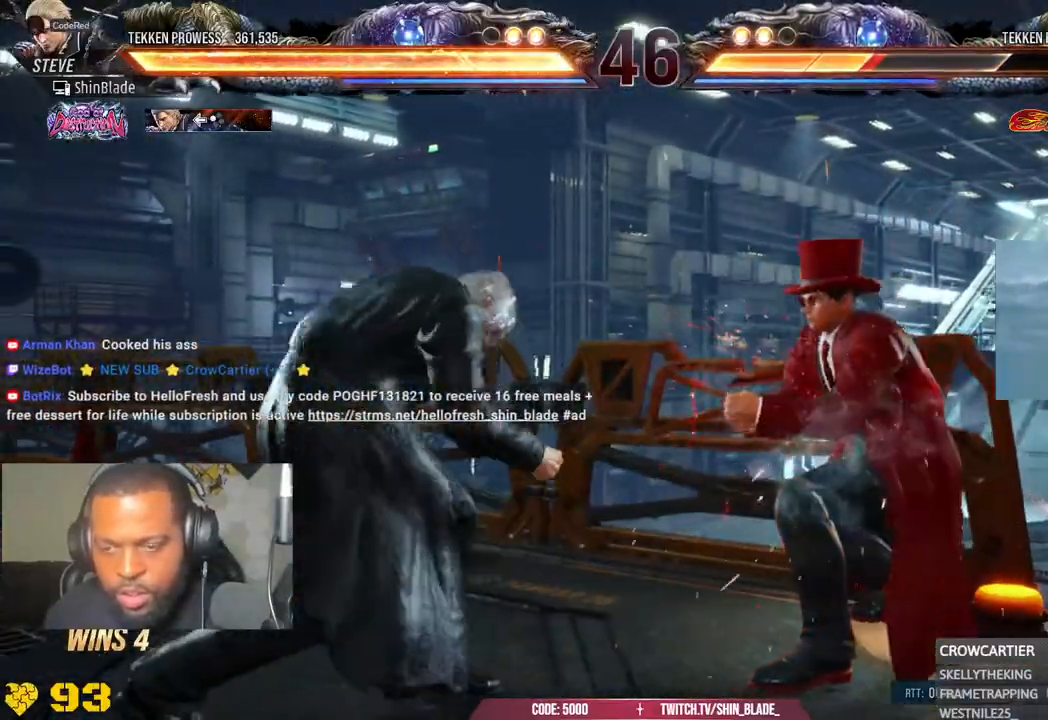
{"buttons": ["CIRCLE", "TRIANGLE"], "left_stick": "center", "right_stick": "center"}
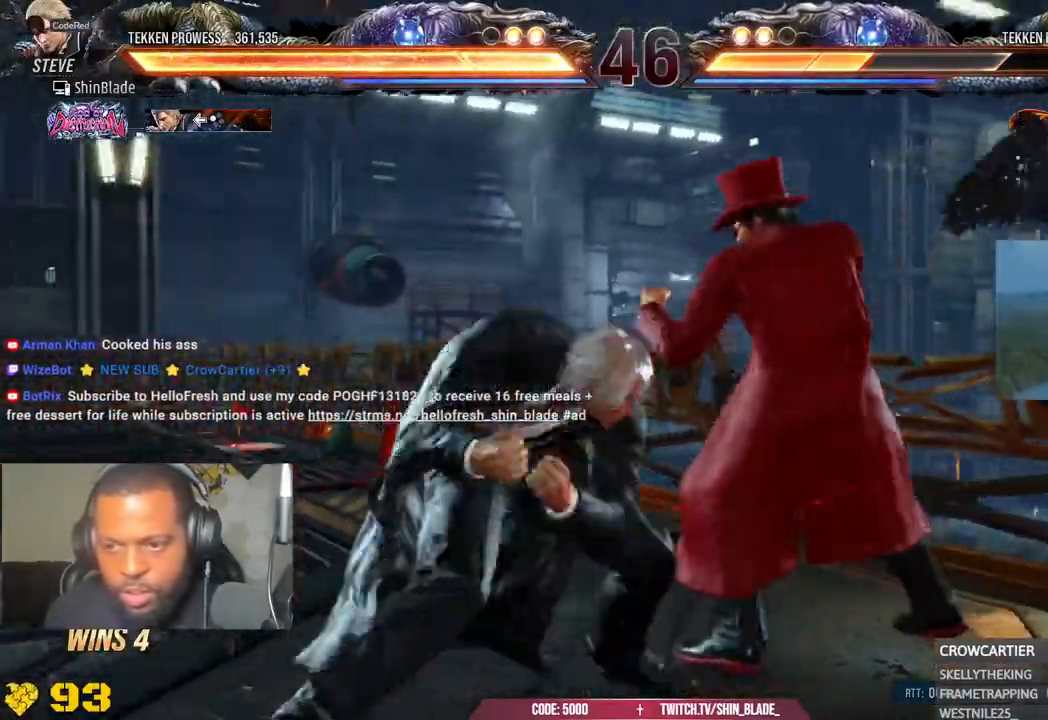
{"buttons": ["CIRCLE", "DPAD_LEFT"], "left_stick": "center", "right_stick": "center"}
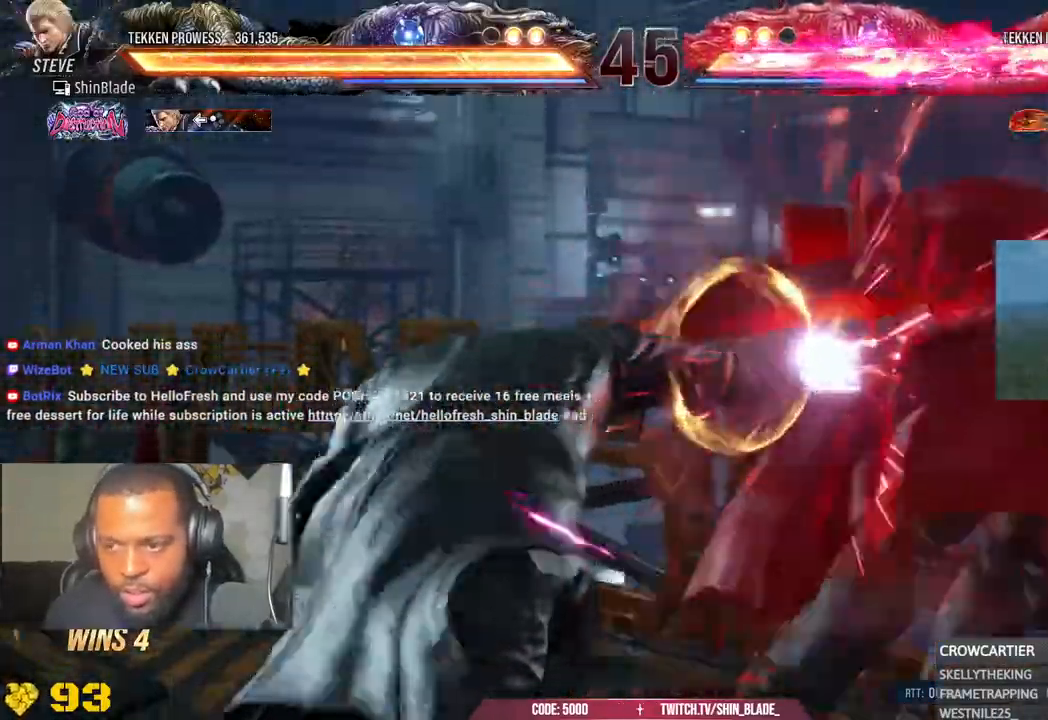
{"buttons": [], "left_stick": "center", "right_stick": "center"}